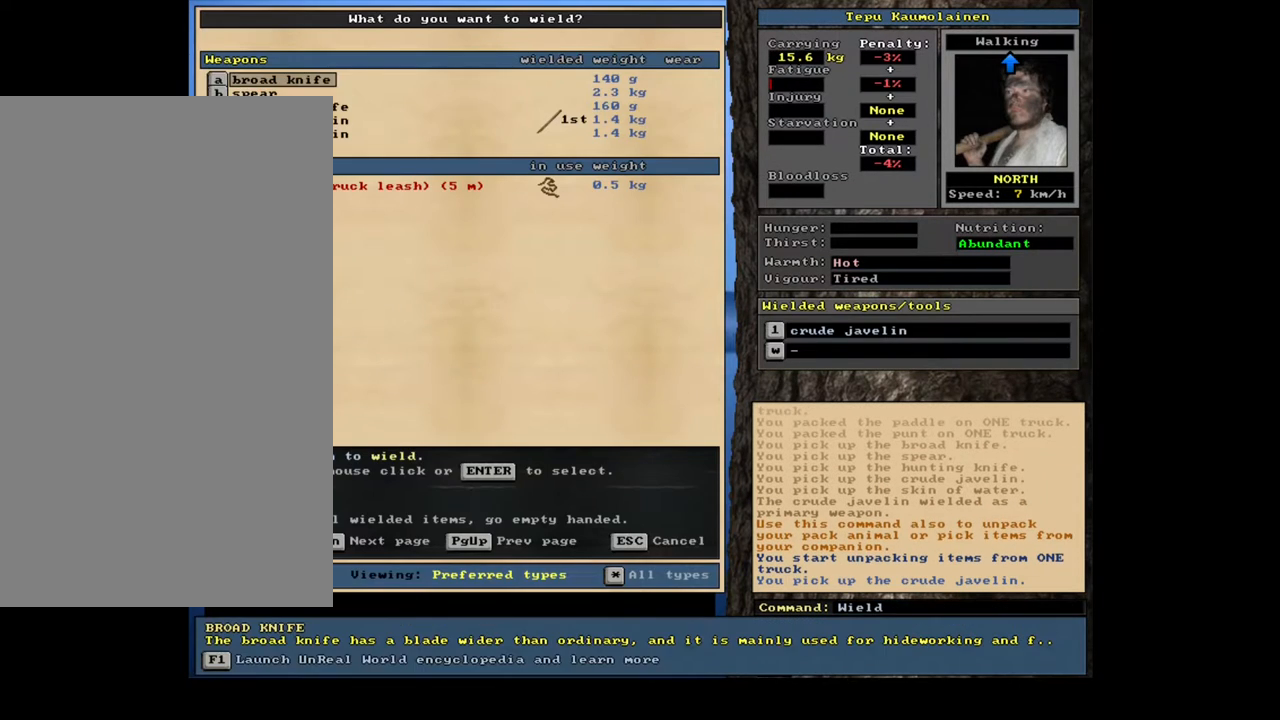
Gameplay with keyboard and mouse; each line is a JSON object with the keys and mouse buttons held at the frame after it. "events" lists presses ("down") and releases ("up") of ".", "/", "0", "1", "2", "3", "4", "5", "6", "7", "8", "9", "a", "alt_l", "alt_r", "b", "backslash", "backspace", "c", "caps_lock", "comma", "ctrl_l", "ctrl_r", "d", "down", "e", "equals", "escape", "f", "f1", "f10", "f11", "f12", "f2", "f3", "f4", "f5", "f6", "f7", "f8", "f9", "g", "h", "i", "j", "k", "l", "lbracket", "left", "m", "minus", "n", "num0", "num1", "num2", "num3", "num4", "num5", "num6", "num7", "num8", "num9", "o", "p", "q", "quote", "r", "rbracket", "return", "right", "s", "semicolon", "shift_l", "shift_r", "space", "super", "t", "tab", "tilde", "u", "up", "v", "w", "x", "y", "z", "mouse_left", "mouse_wheel", "mouse_right", "mouse_mb4" and "mouse_mb5" between this image and that frame as [ms after this image, input, new state], when the widget could be followed in between. "mouse_left", "mouse_wheel", "mouse_right", "mouse_mb4", "mouse_mb5" = the "left", "wheel", "right", "mb4", "mb5" buttons of the "mouse" list. No other keys are recorded. "wheel" means that the mouse wheel is clicked or scrolled. Mouse movement is not recorded.
{"keys": [], "mouse": [], "events": [[50, "down", "down"], [133, "down", "up"], [217, "down", "down"], [300, "down", "up"]]}
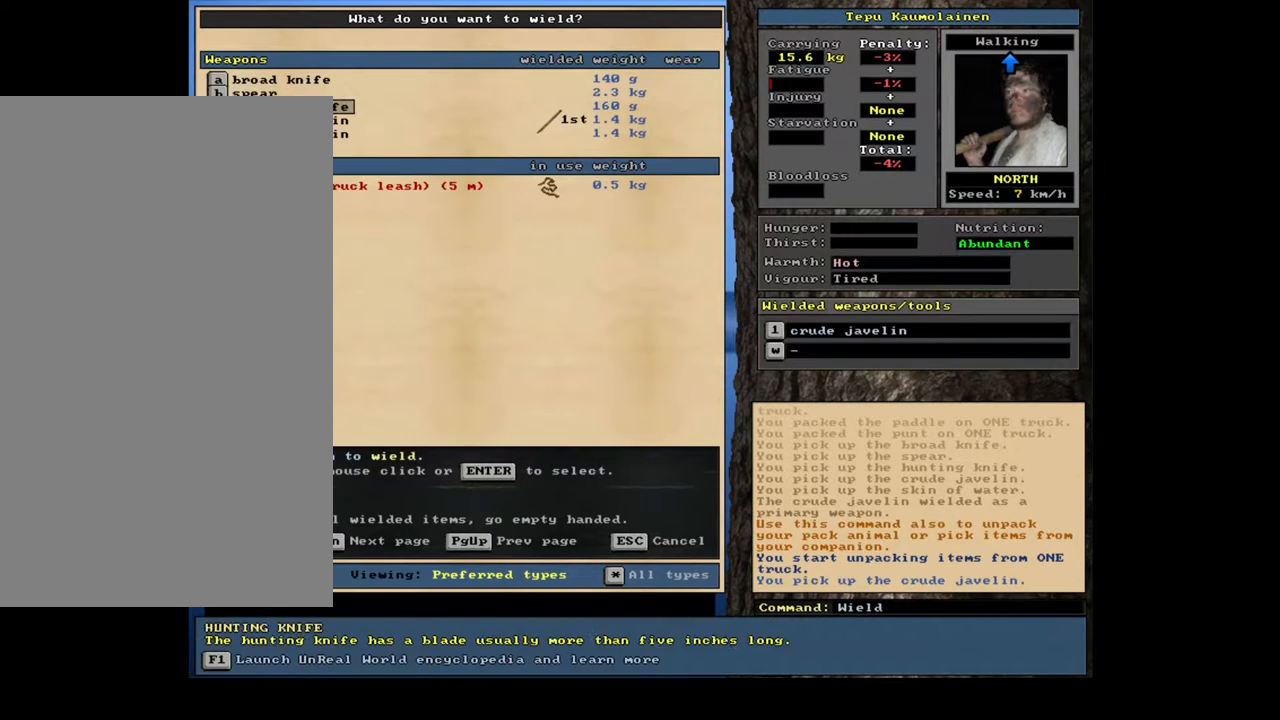
{"keys": [], "mouse": [], "events": [[167, "down", "down"], [283, "down", "up"], [367, "down", "down"], [467, "down", "up"]]}
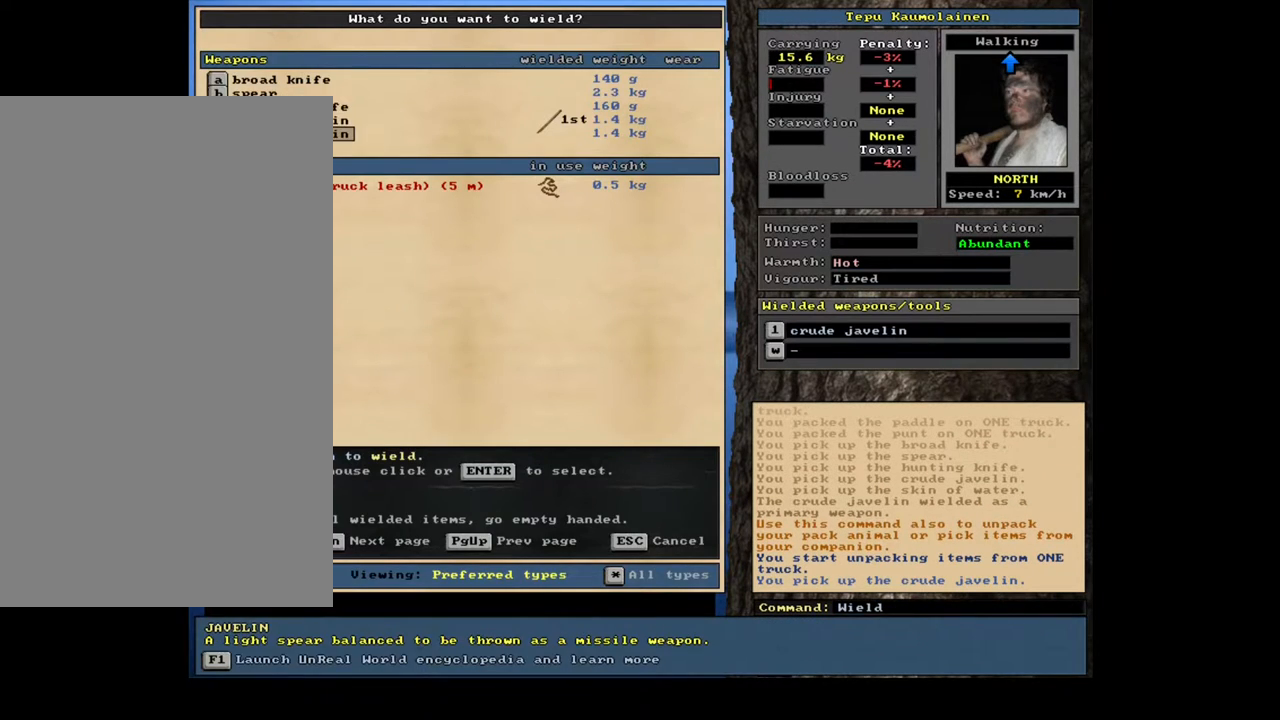
{"keys": [], "mouse": [], "events": [[83, "return", "down"], [183, "return", "up"]]}
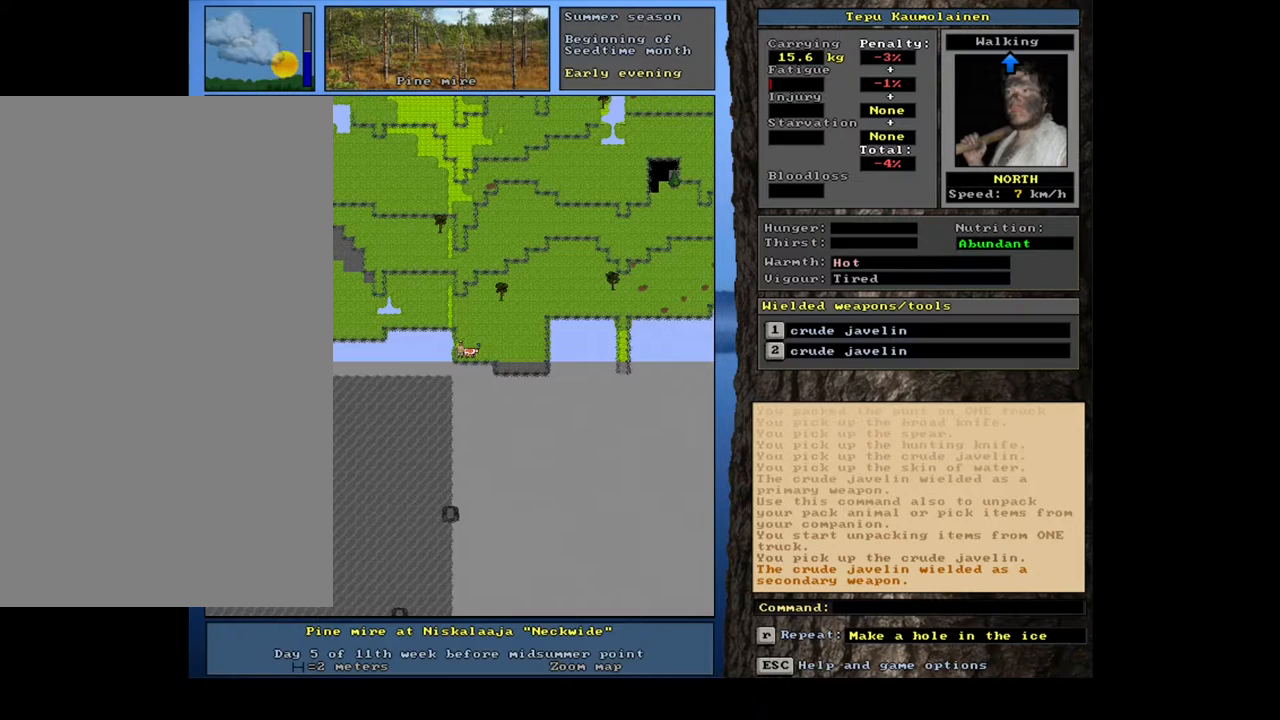
{"keys": [], "mouse": [], "events": []}
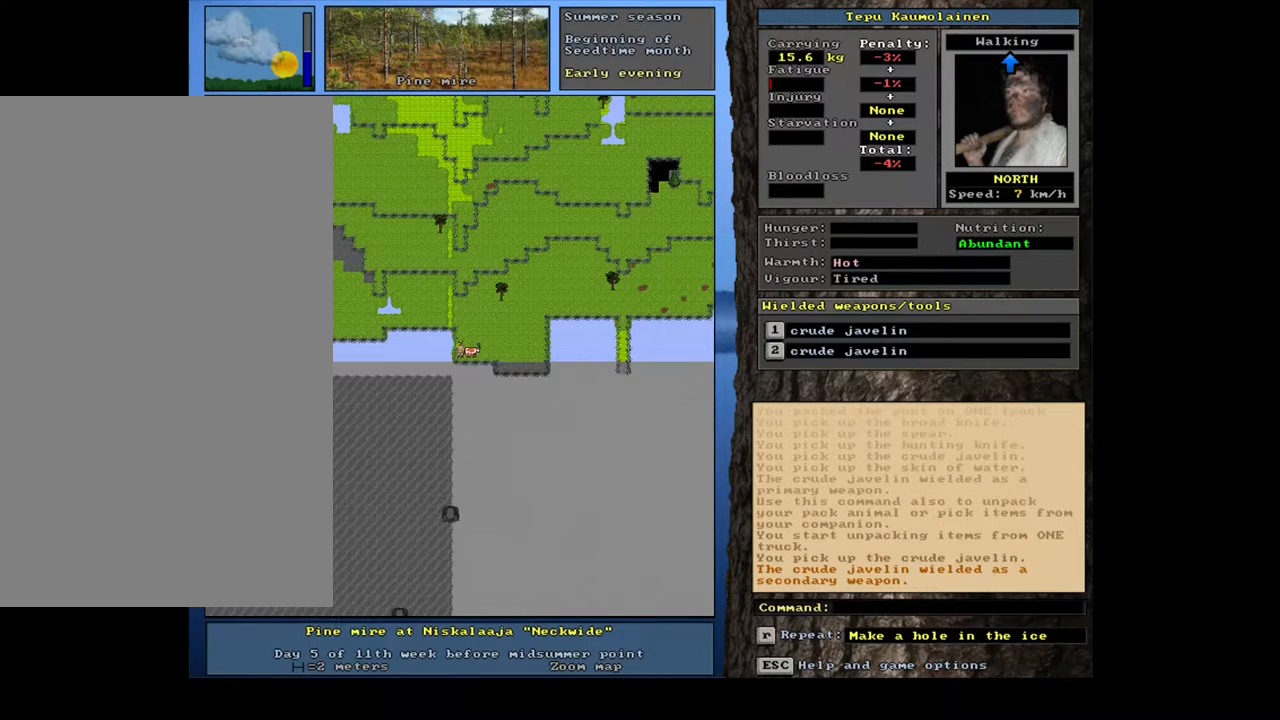
{"keys": ["ctrl_l", "num9"], "mouse": [], "events": [[250, "ctrl_l", "down"], [417, "num9", "down"]]}
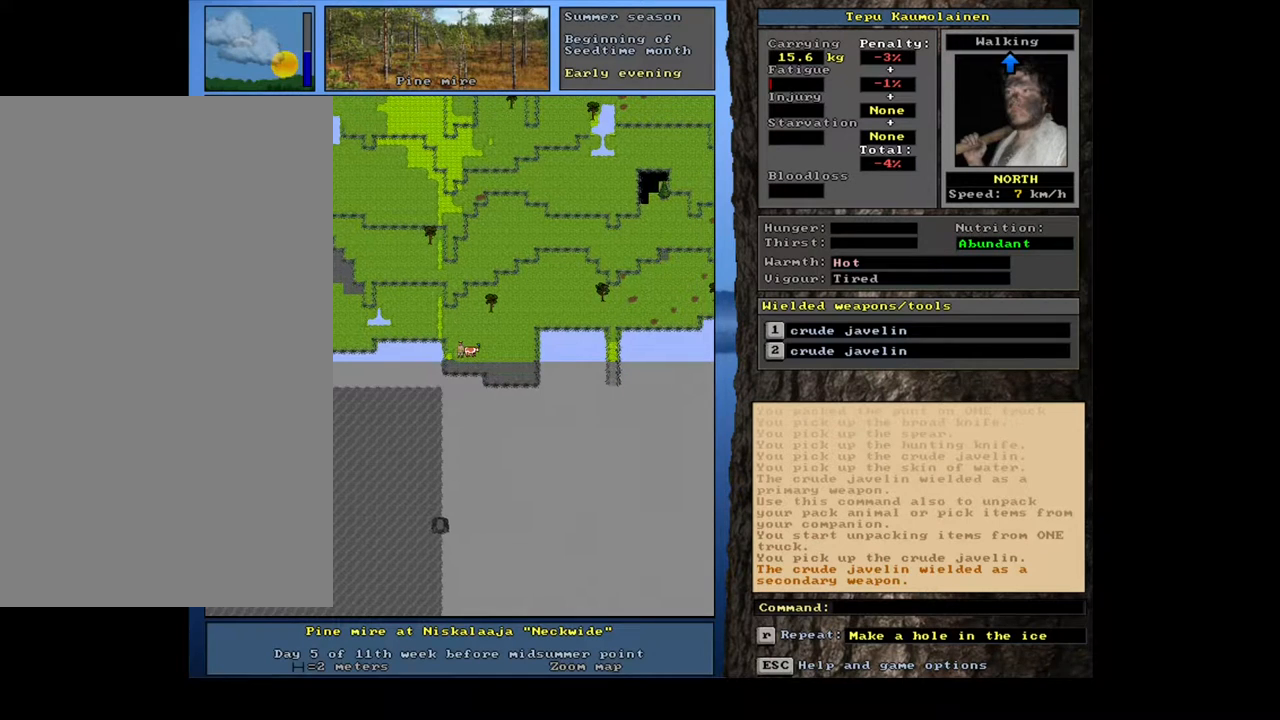
{"keys": ["num3"], "mouse": [], "events": [[50, "num8", "down"], [50, "num9", "up"], [150, "num8", "up"], [217, "num8", "down"], [300, "num8", "up"], [367, "ctrl_l", "up"], [467, "num3", "down"]]}
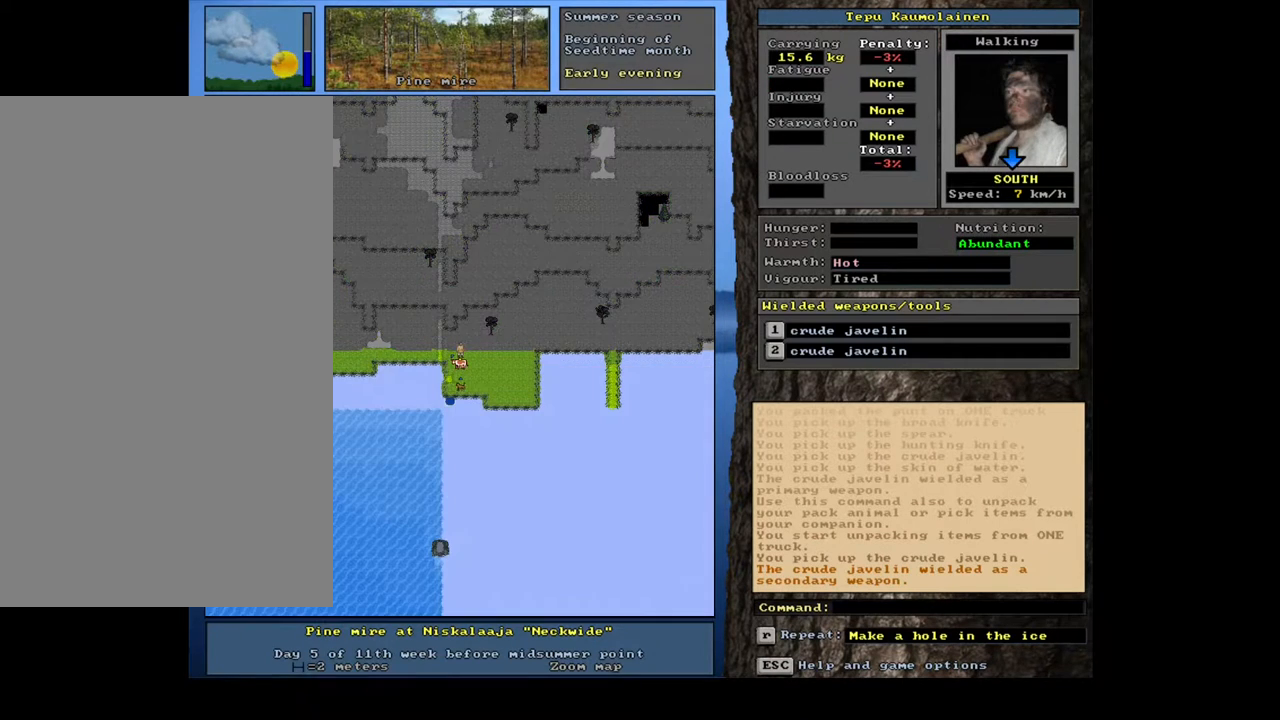
{"keys": [], "mouse": [], "events": [[67, "num3", "up"]]}
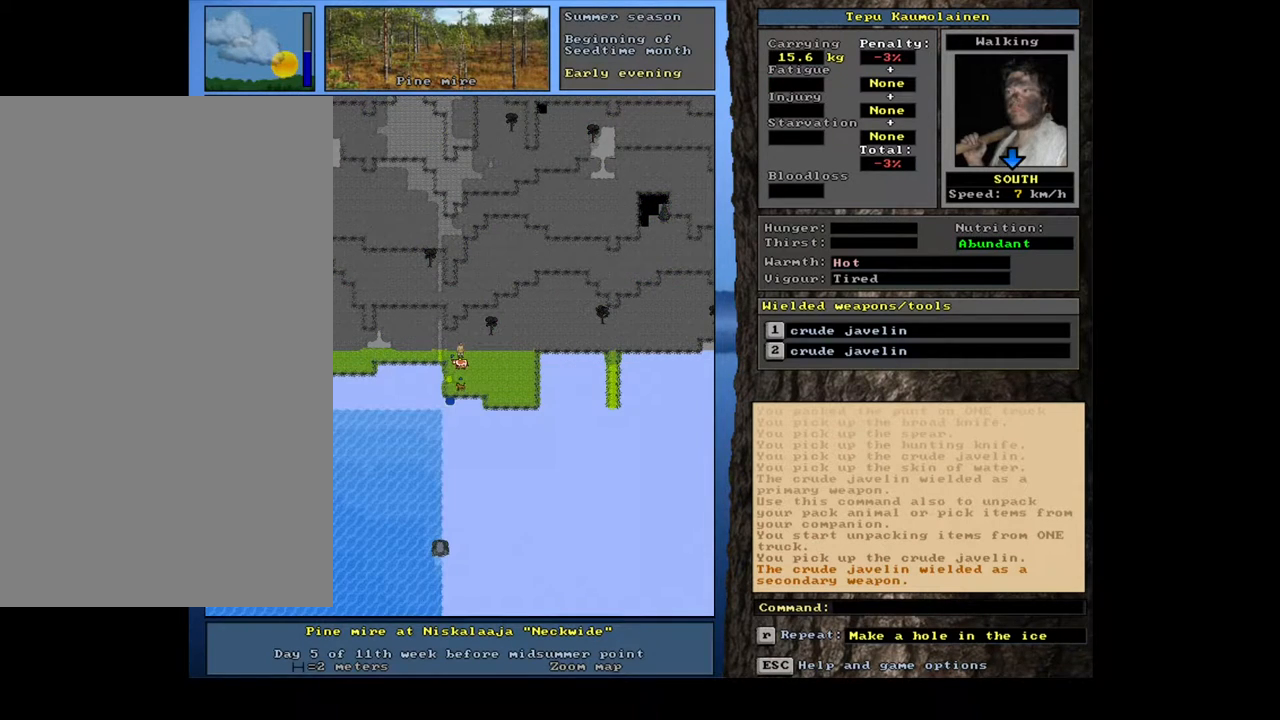
{"keys": [], "mouse": [], "events": [[150, "num3", "down"], [250, "num3", "up"]]}
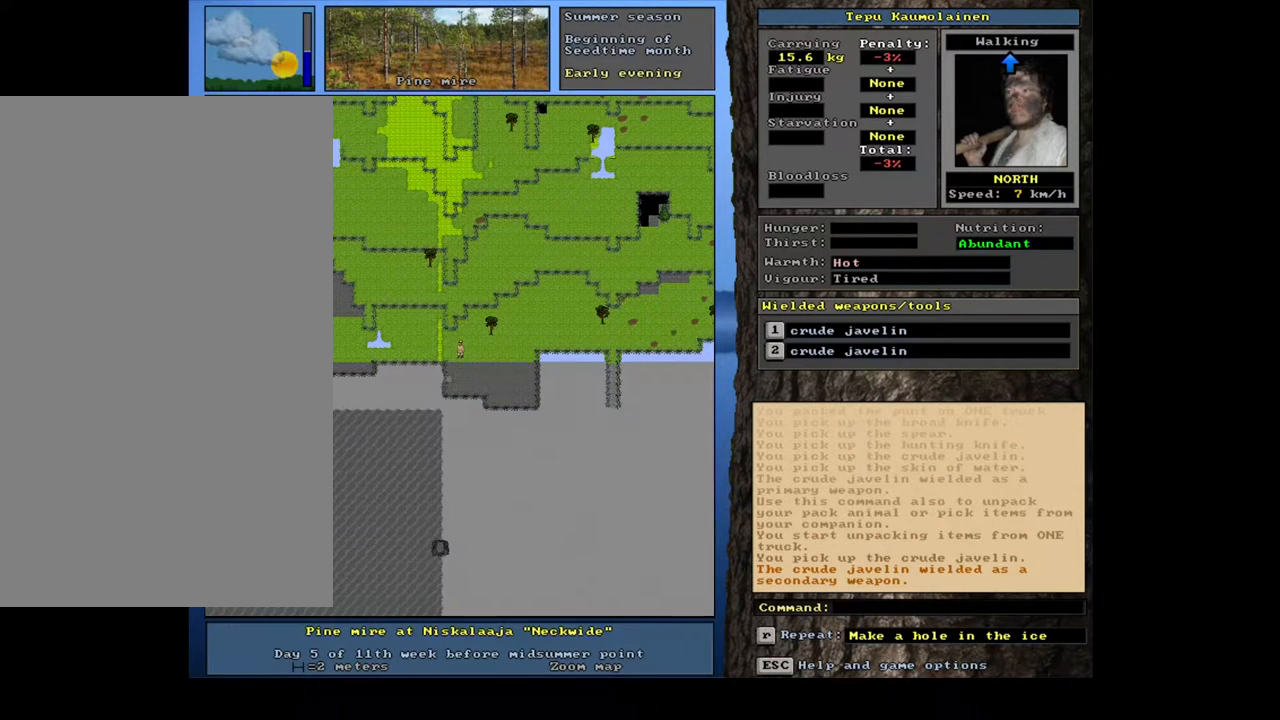
{"keys": ["ctrl_l"], "mouse": [], "events": [[133, "ctrl_l", "down"], [383, "num8", "down"], [500, "num8", "up"]]}
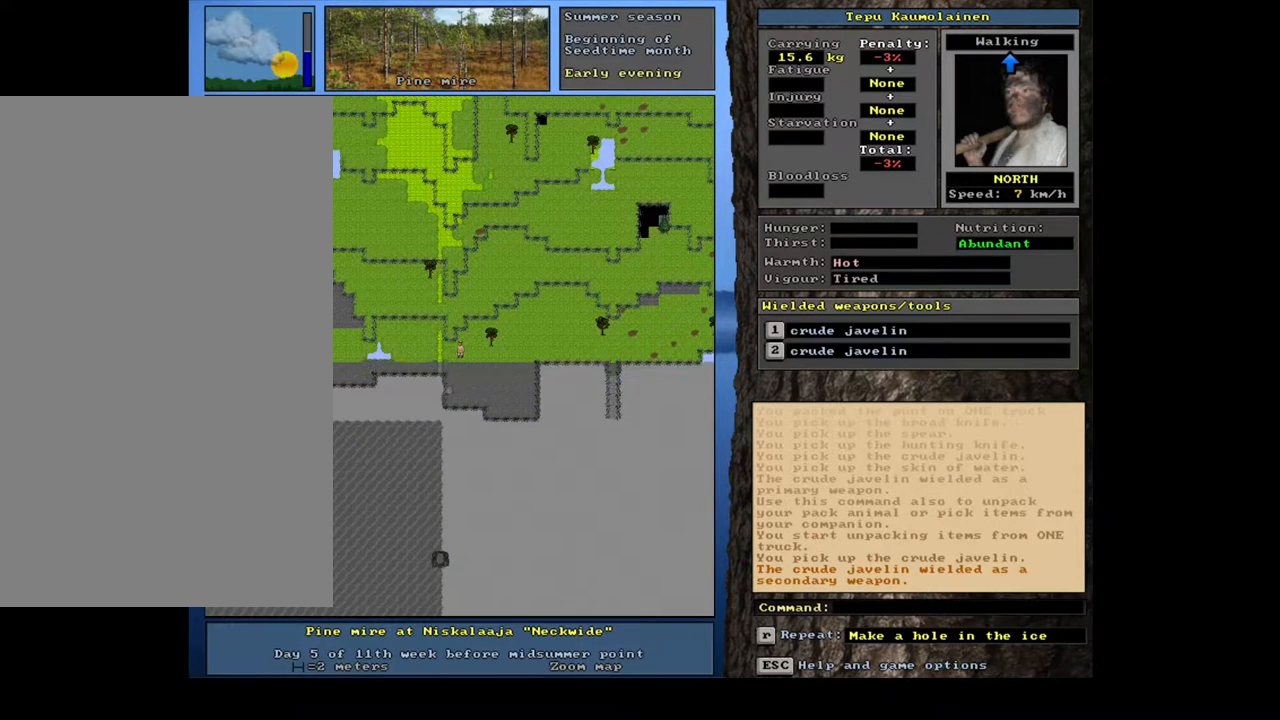
{"keys": ["ctrl_l"], "mouse": [], "events": [[33, "num8", "down"], [100, "num8", "up"], [167, "num9", "down"], [233, "num8", "down"], [267, "num9", "up"], [317, "num8", "up"], [383, "num8", "down"], [500, "num8", "up"]]}
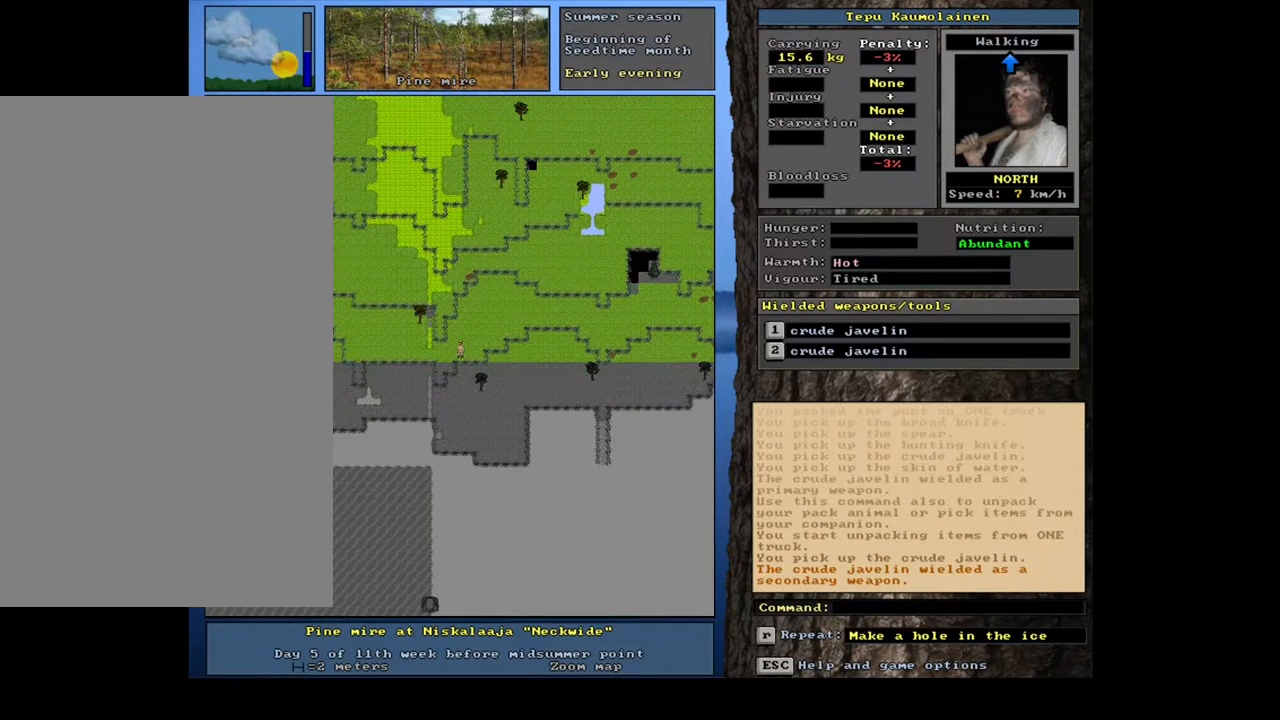
{"keys": ["ctrl_l", "num9"], "mouse": [], "events": [[383, "num9", "down"]]}
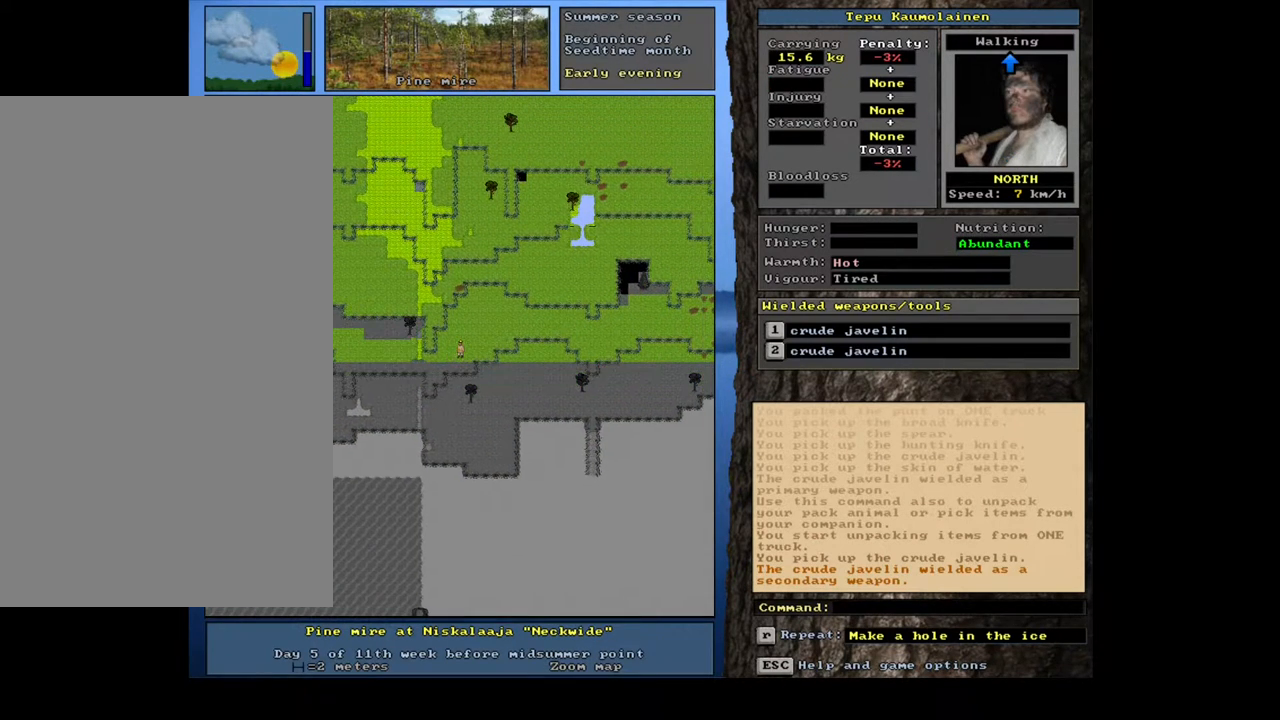
{"keys": ["ctrl_l", "num8"], "mouse": [], "events": [[167, "num9", "up"], [267, "num9", "down"], [283, "num8", "down"], [367, "num8", "up"], [367, "num9", "up"], [450, "num8", "down"], [467, "num9", "down"], [500, "num9", "up"]]}
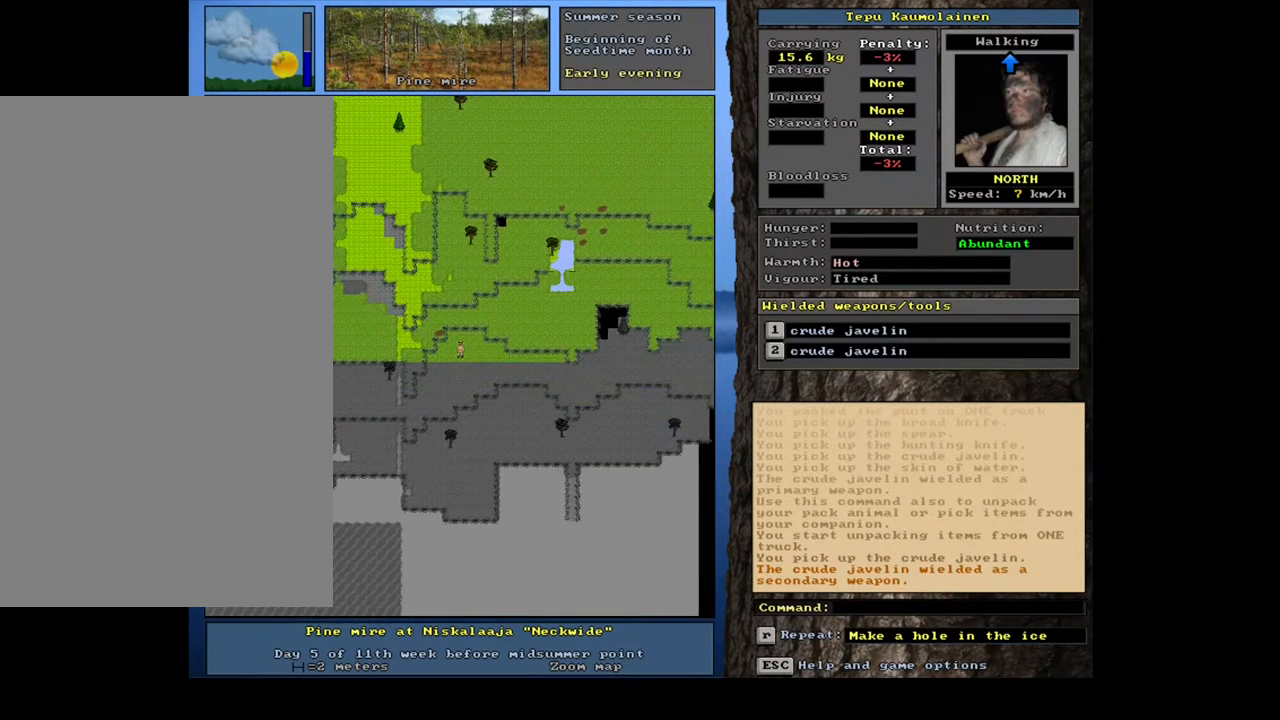
{"keys": [], "mouse": [], "events": [[33, "num8", "up"], [83, "ctrl_l", "up"], [233, "num3", "down"], [317, "num3", "up"]]}
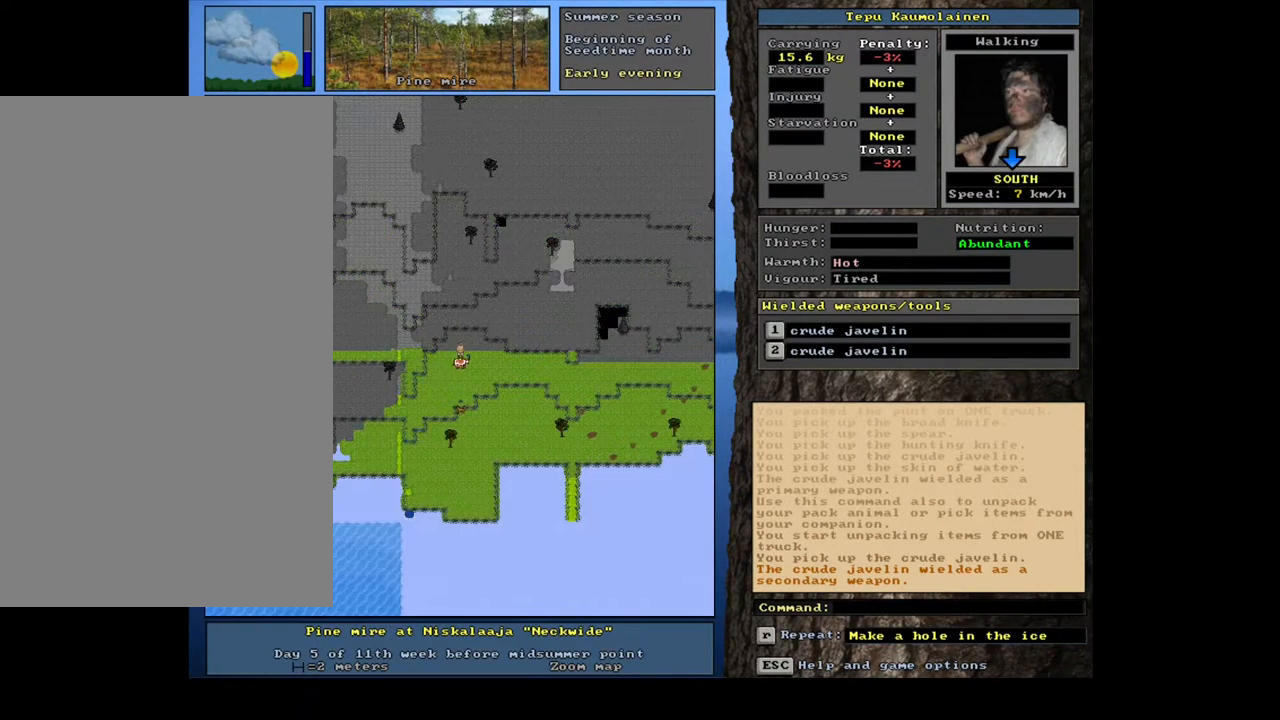
{"keys": [], "mouse": [], "events": [[417, "num3", "down"], [500, "num3", "up"]]}
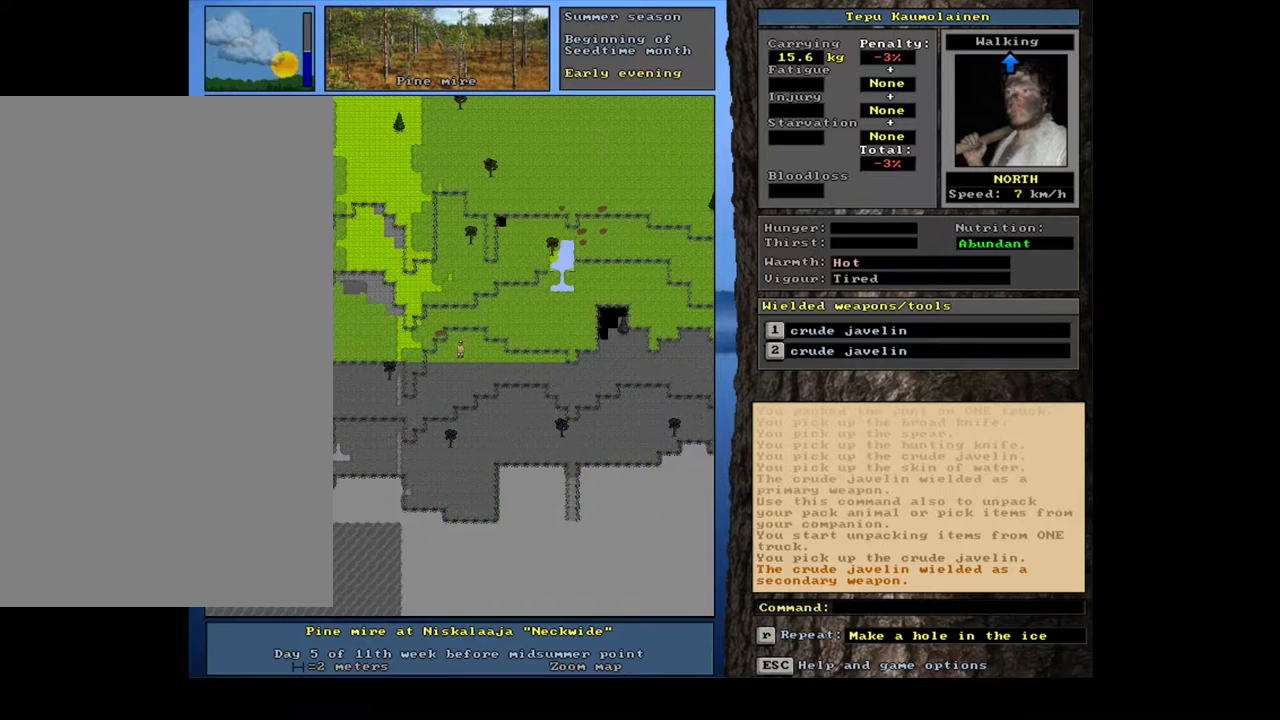
{"keys": [], "mouse": [], "events": []}
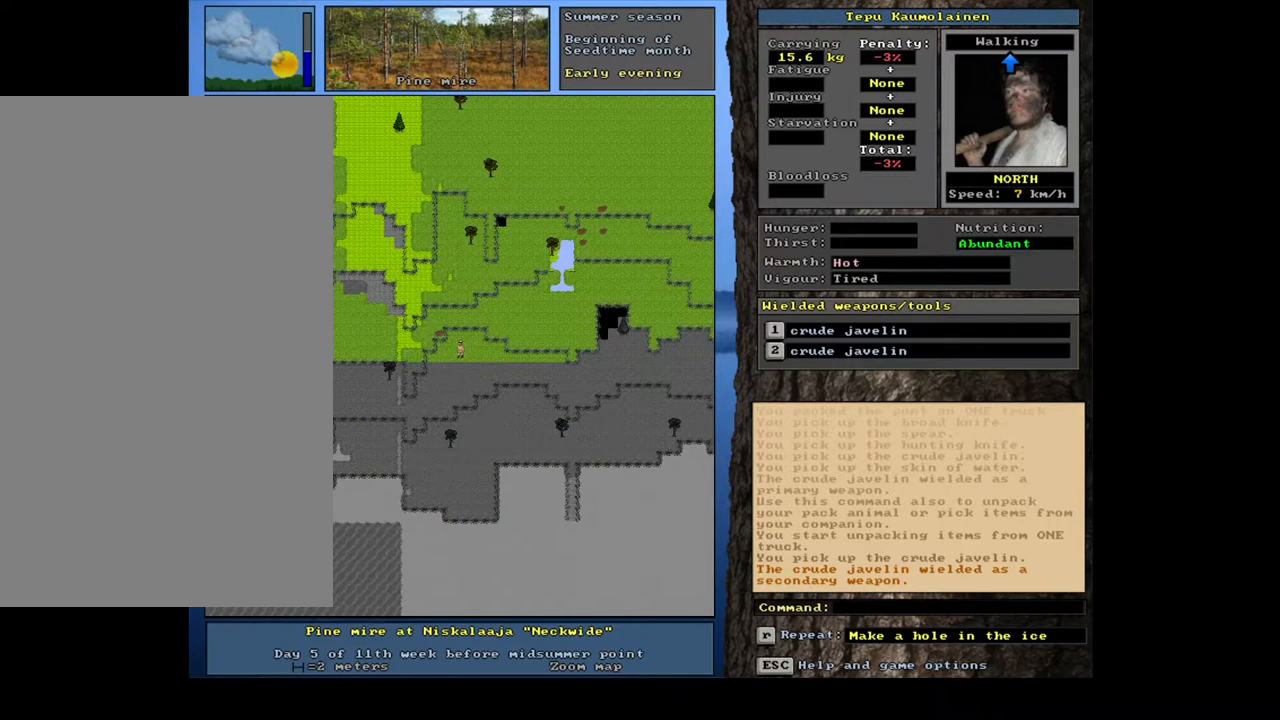
{"keys": [], "mouse": [], "events": [[283, "e", "down"], [400, "e", "up"]]}
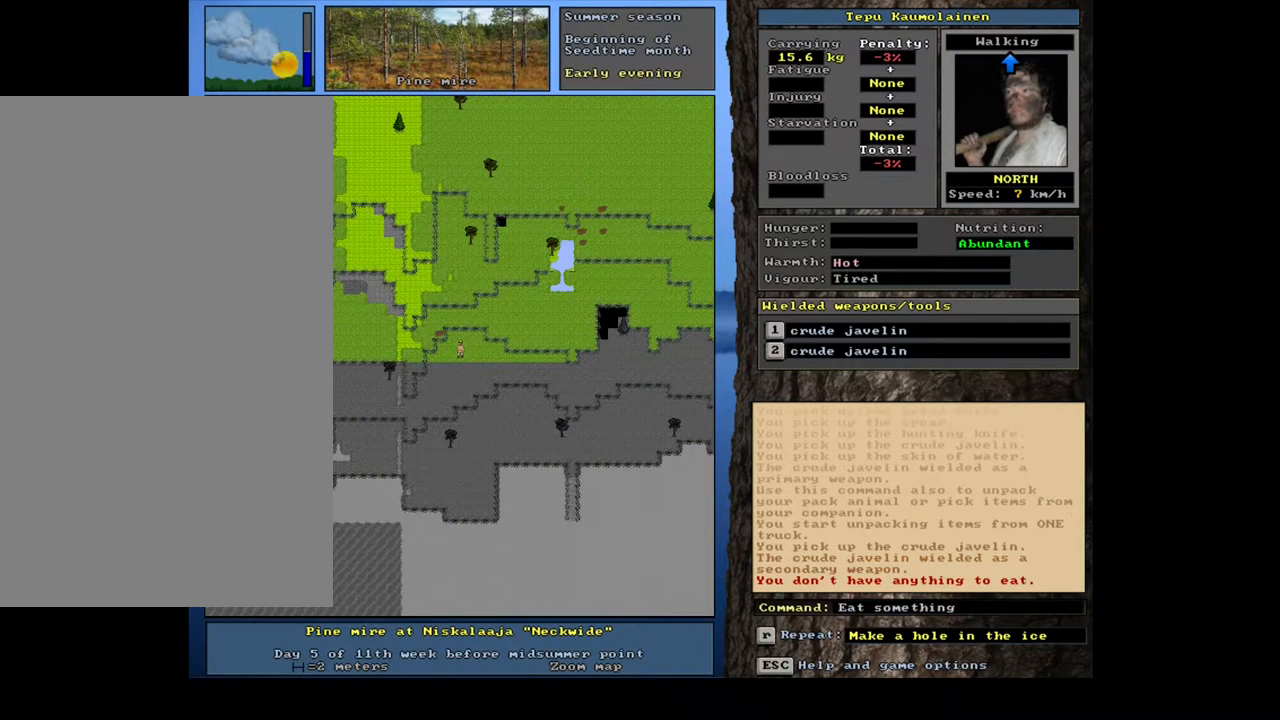
{"keys": [], "mouse": [], "events": []}
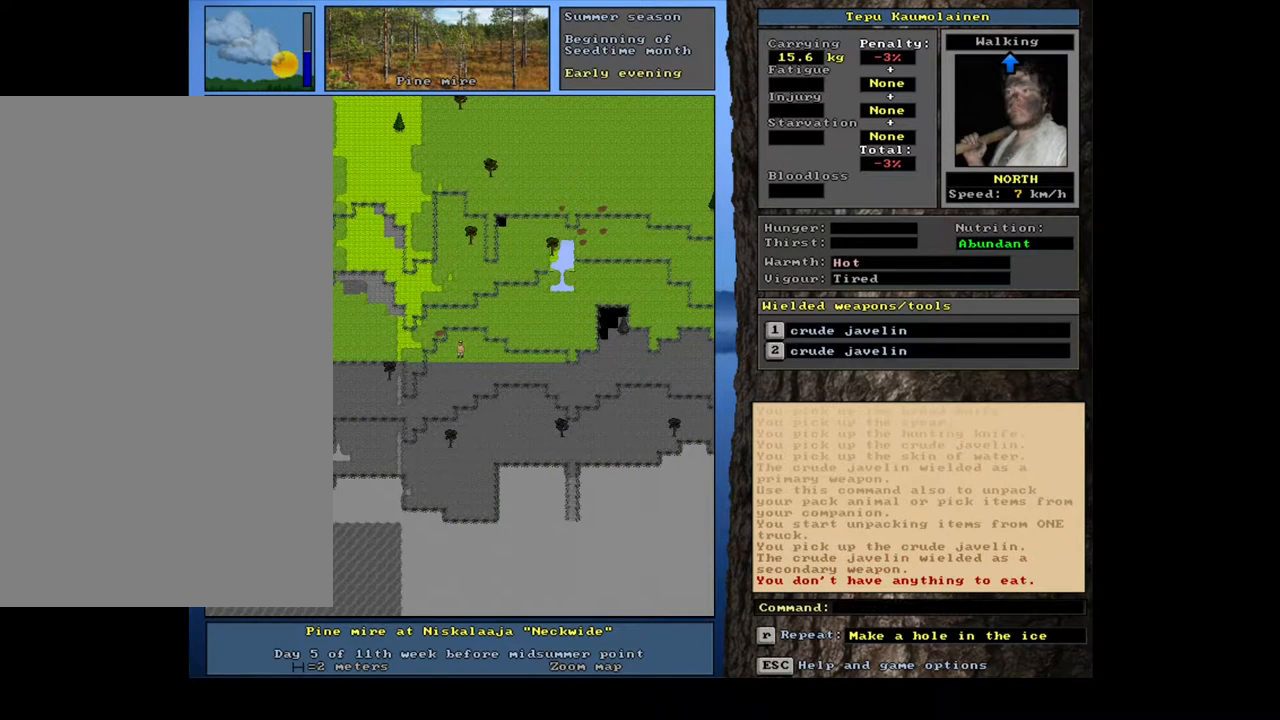
{"keys": ["ctrl_l", "num8", "num9"], "mouse": [], "events": [[83, "ctrl_l", "down"], [133, "num9", "down"], [300, "num8", "down"], [367, "num8", "up"], [367, "num9", "up"], [450, "num9", "down"], [467, "num8", "down"]]}
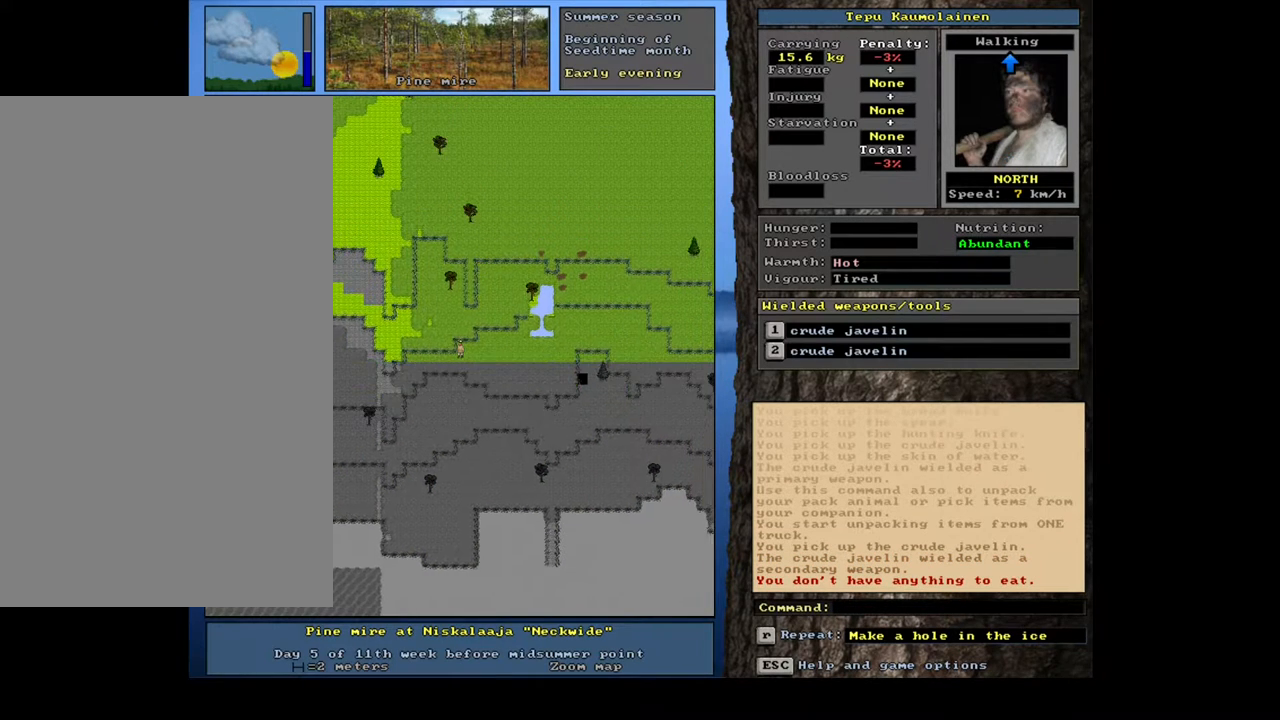
{"keys": ["ctrl_l", "num9"], "mouse": [], "events": [[17, "num8", "up"], [17, "num9", "up"], [83, "num9", "down"], [100, "num8", "down"], [133, "num8", "up"], [167, "num9", "up"], [217, "num9", "down"], [417, "num9", "up"], [483, "num9", "down"]]}
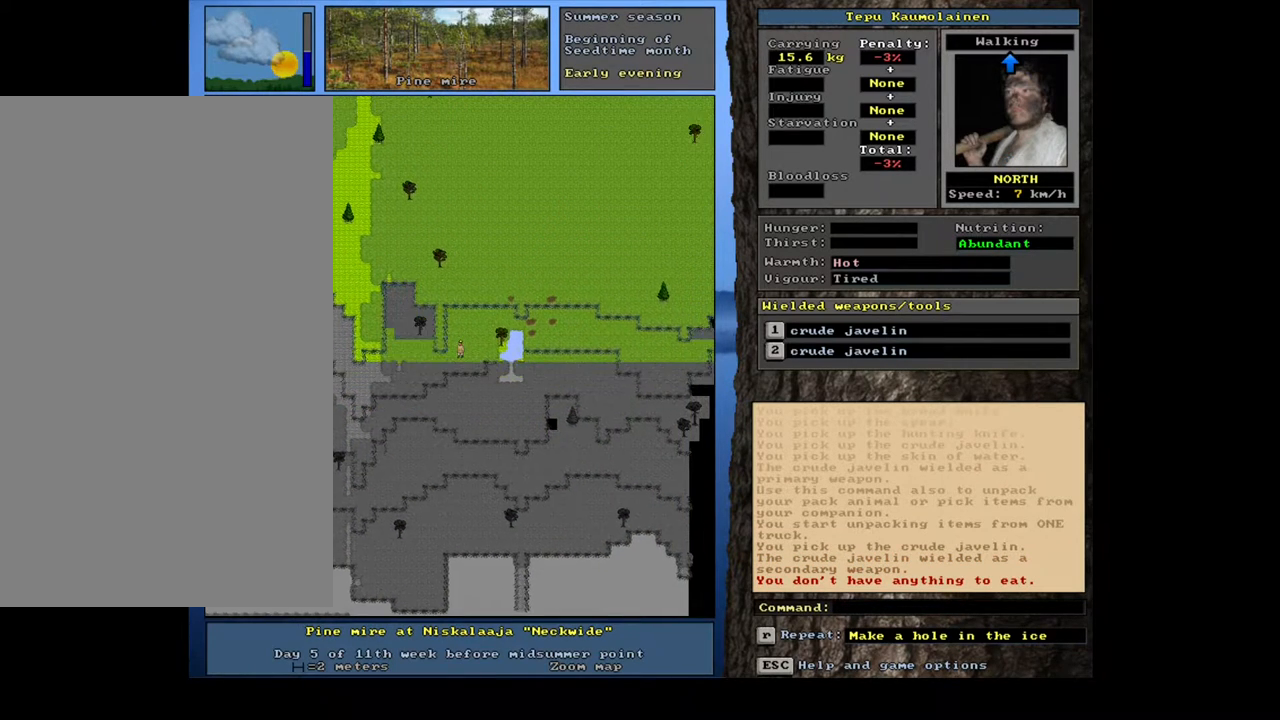
{"keys": ["ctrl_l", "num8"], "mouse": [], "events": [[50, "num9", "up"], [100, "num9", "down"], [117, "num8", "down"], [200, "num8", "up"], [200, "num9", "up"], [267, "num8", "down"], [267, "num9", "down"], [317, "num9", "up"], [333, "num8", "up"], [400, "num8", "down"], [400, "num9", "down"], [450, "num9", "up"], [467, "num8", "up"], [500, "num8", "down"]]}
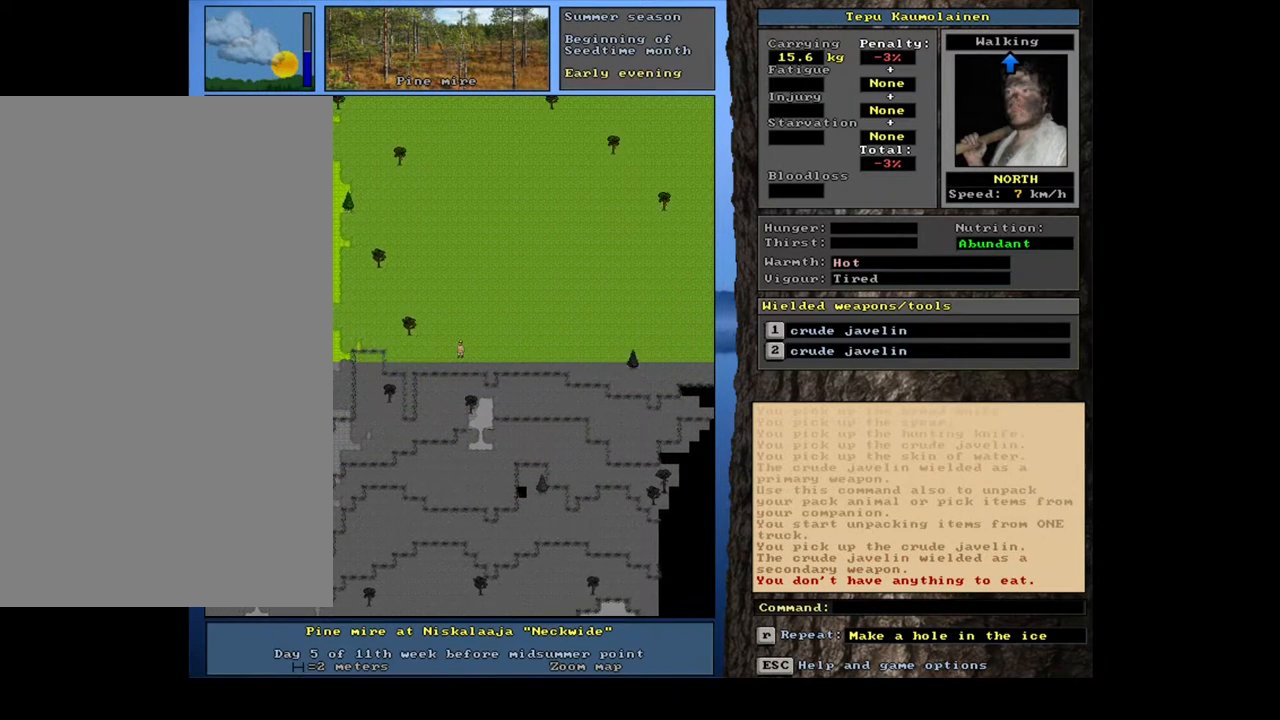
{"keys": [], "mouse": [], "events": [[33, "num9", "down"], [67, "num9", "up"], [100, "num8", "up"], [150, "num8", "down"], [167, "num9", "down"], [217, "num9", "up"], [250, "num8", "up"], [283, "ctrl_l", "up"], [417, "num3", "down"], [500, "num3", "up"]]}
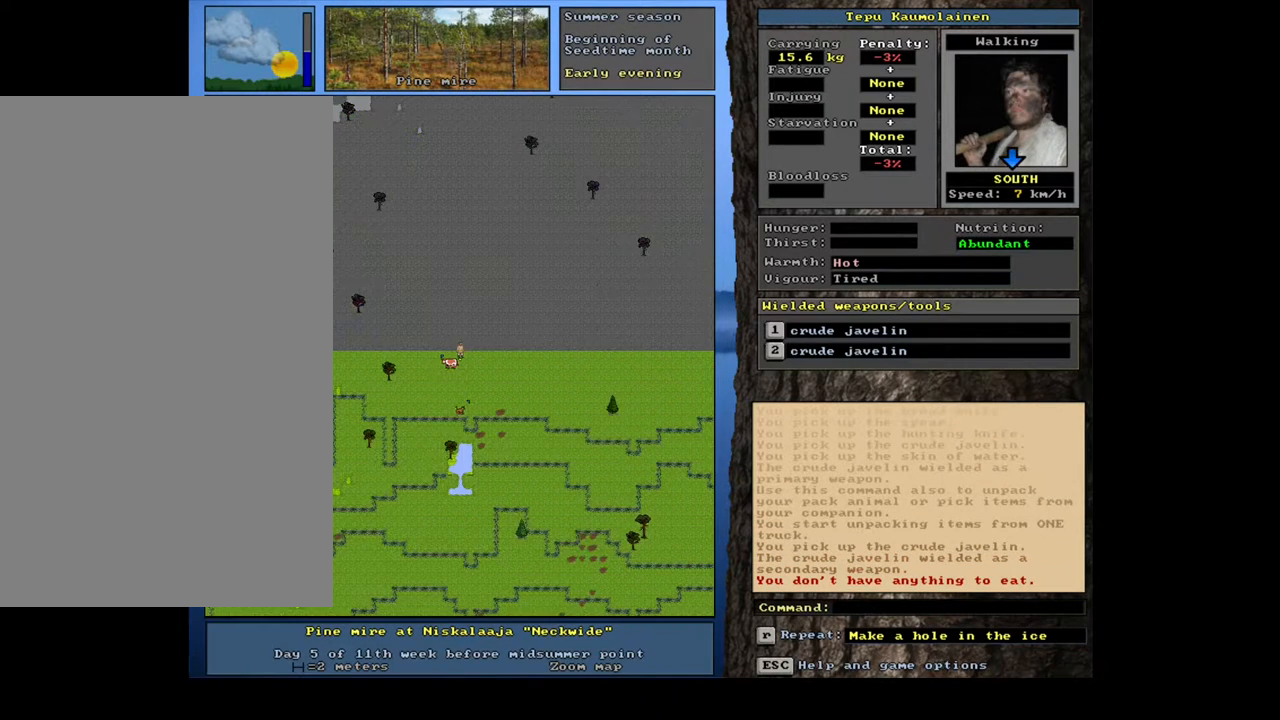
{"keys": [], "mouse": [], "events": []}
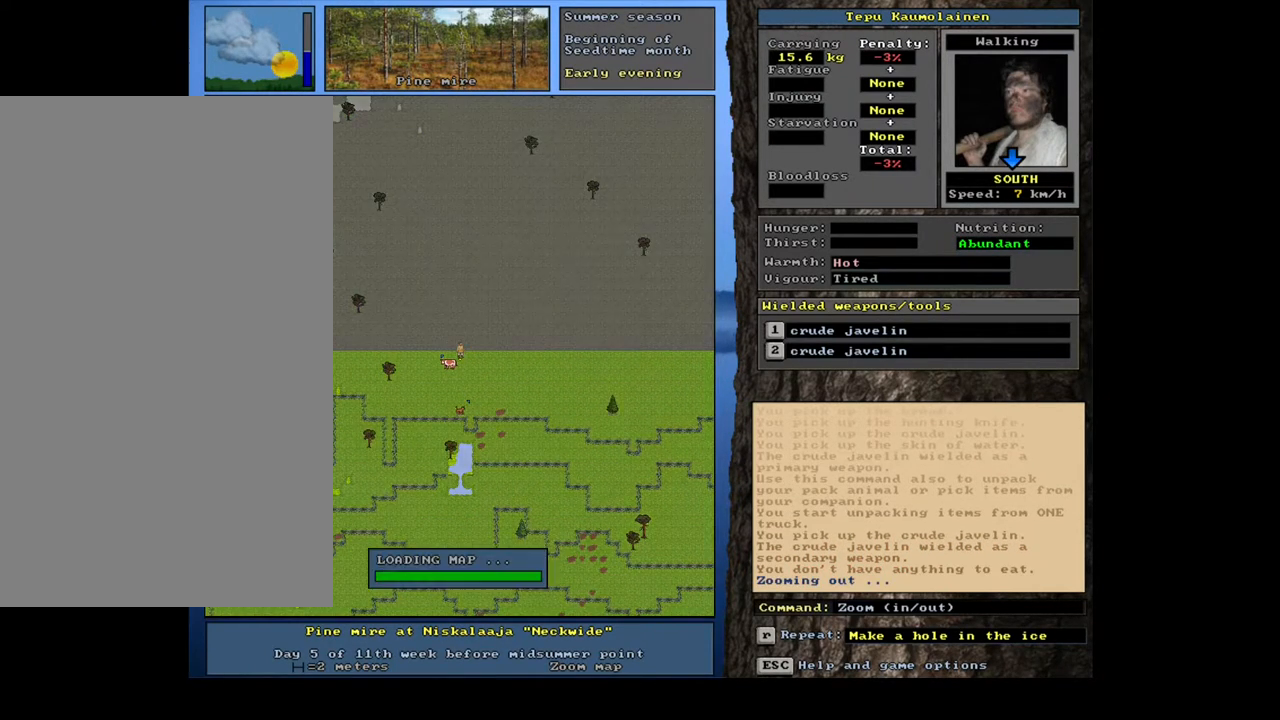
{"keys": [], "mouse": [], "events": []}
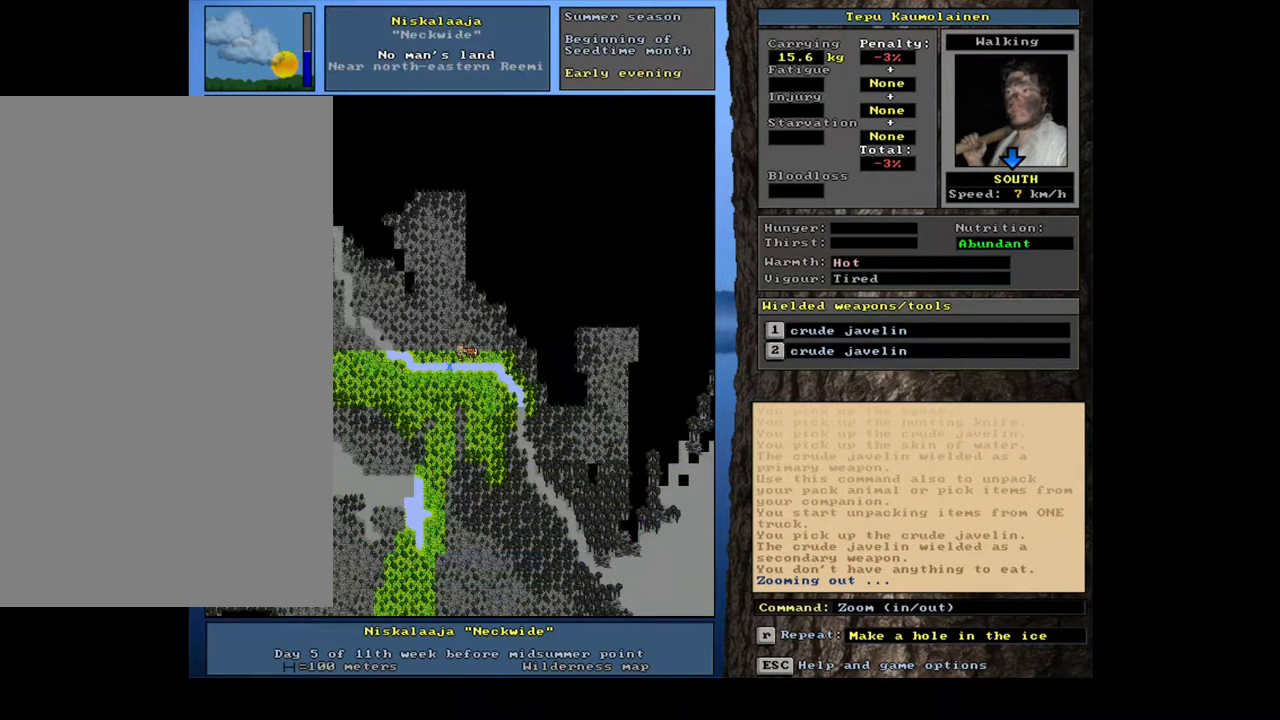
{"keys": ["num6"], "mouse": [], "events": [[450, "num6", "down"]]}
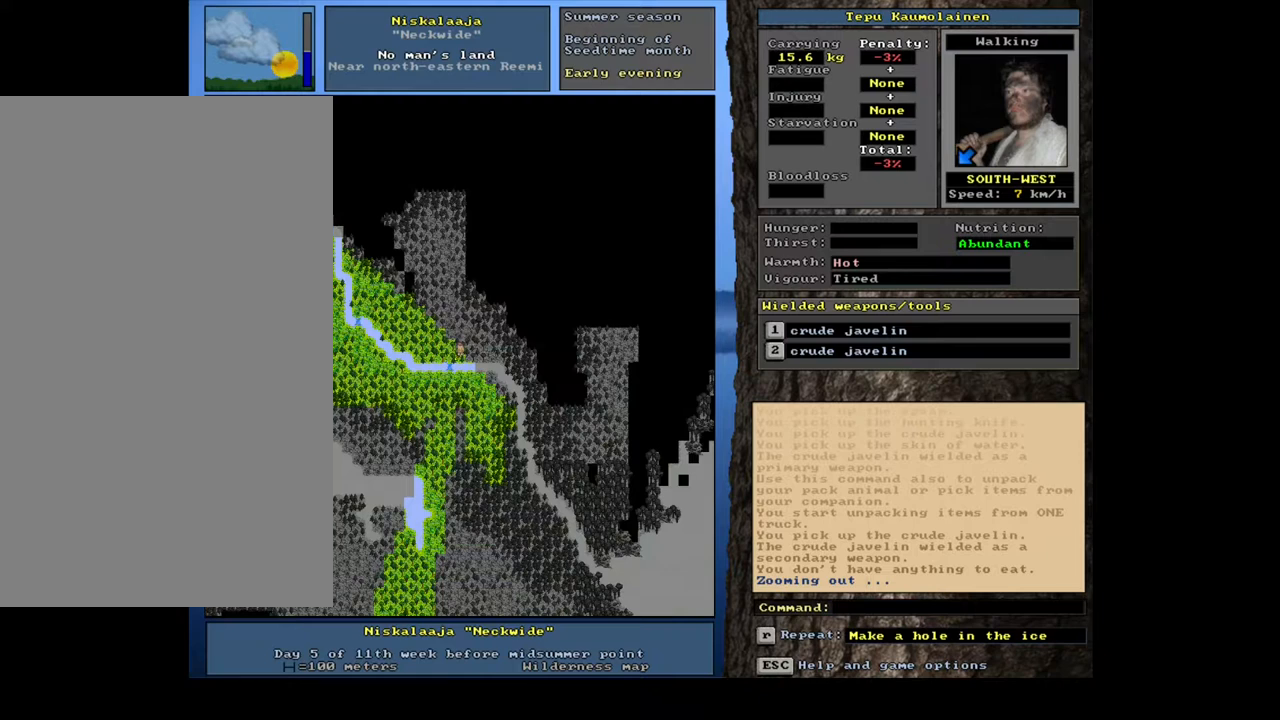
{"keys": [], "mouse": [], "events": [[17, "num6", "up"], [150, "num6", "down"], [200, "num6", "up"]]}
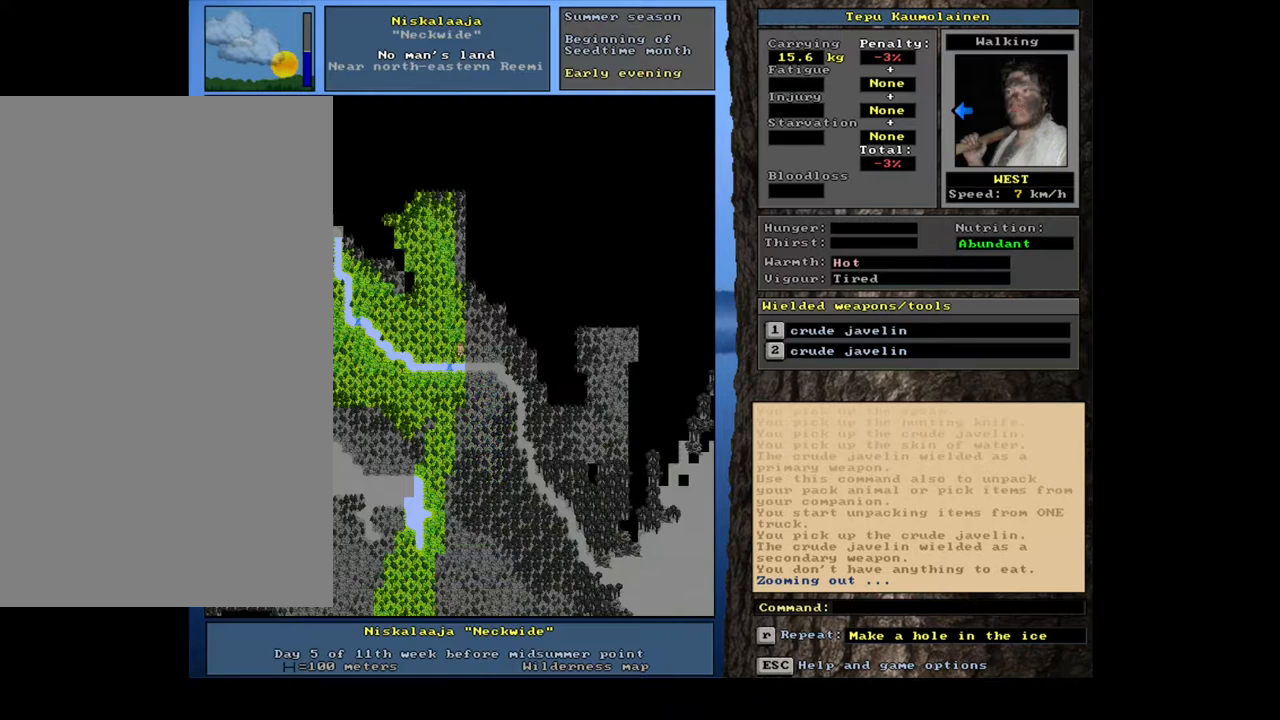
{"keys": [], "mouse": [], "events": []}
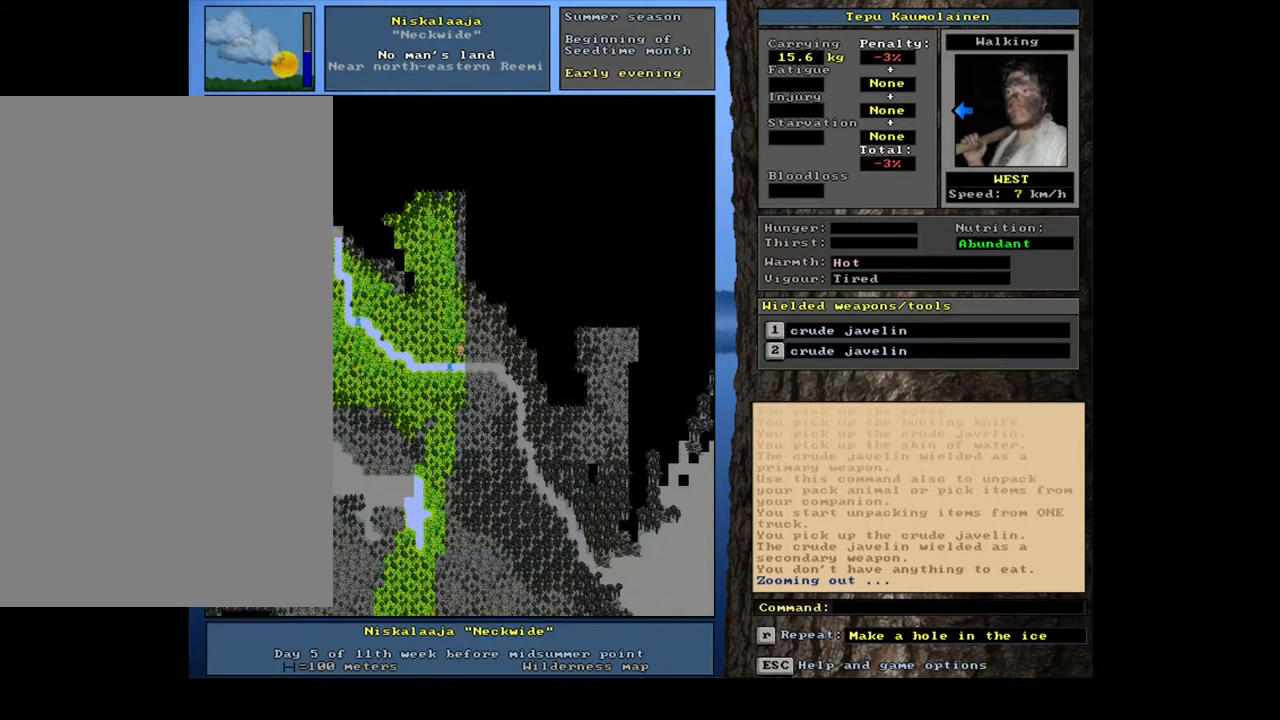
{"keys": [], "mouse": [], "events": []}
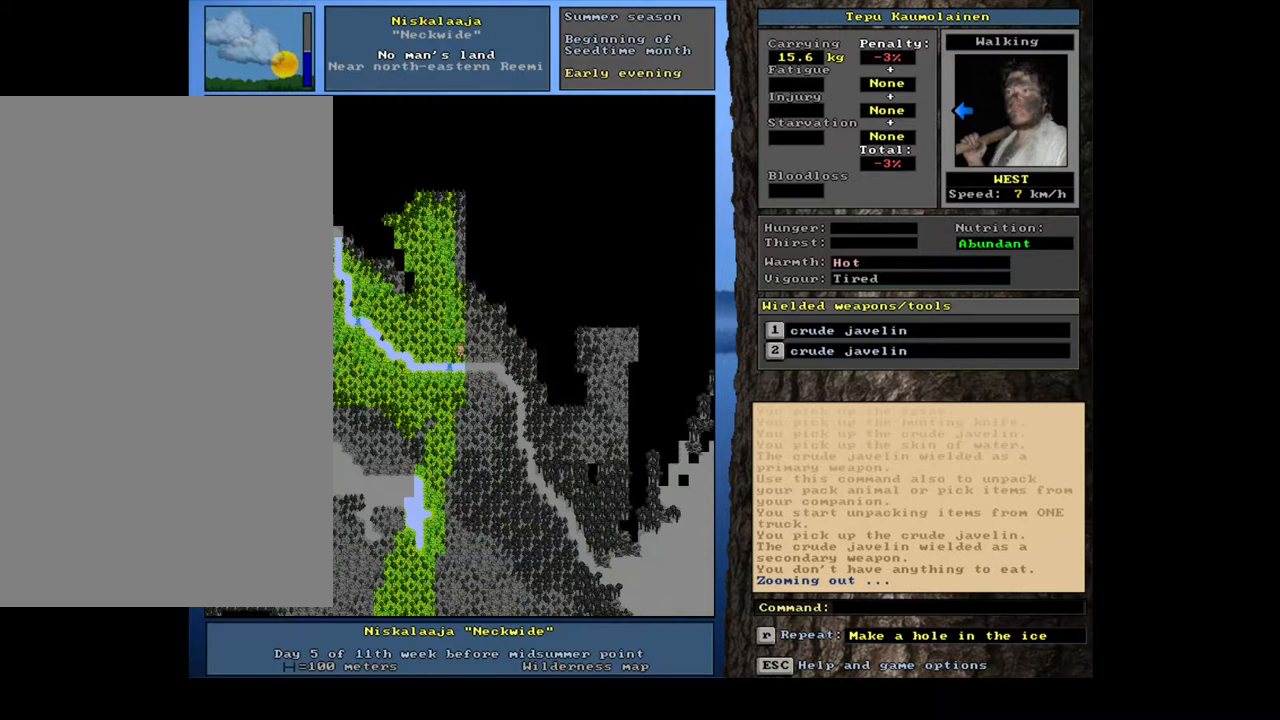
{"keys": ["num3"], "mouse": [], "events": [[500, "num3", "down"]]}
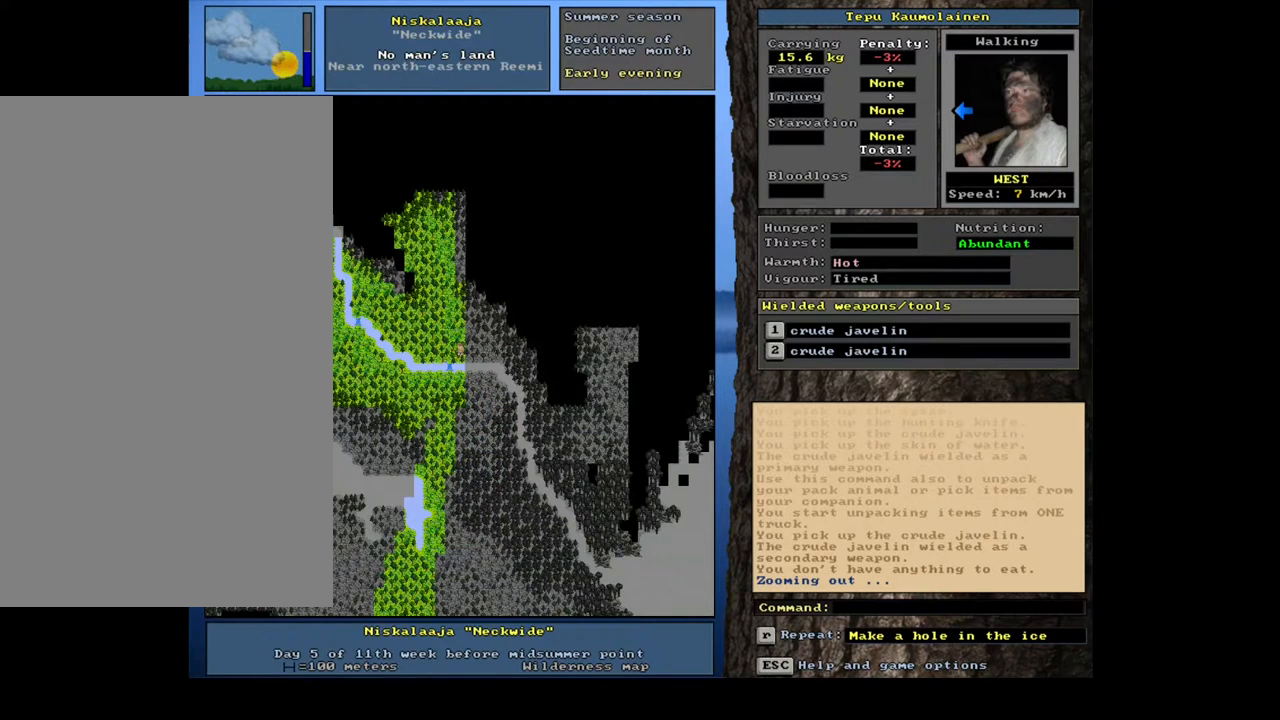
{"keys": ["ctrl_l", "num6"], "mouse": [], "events": [[100, "num3", "up"], [233, "ctrl_l", "down"], [283, "num6", "down"], [367, "num6", "up"], [433, "num6", "down"]]}
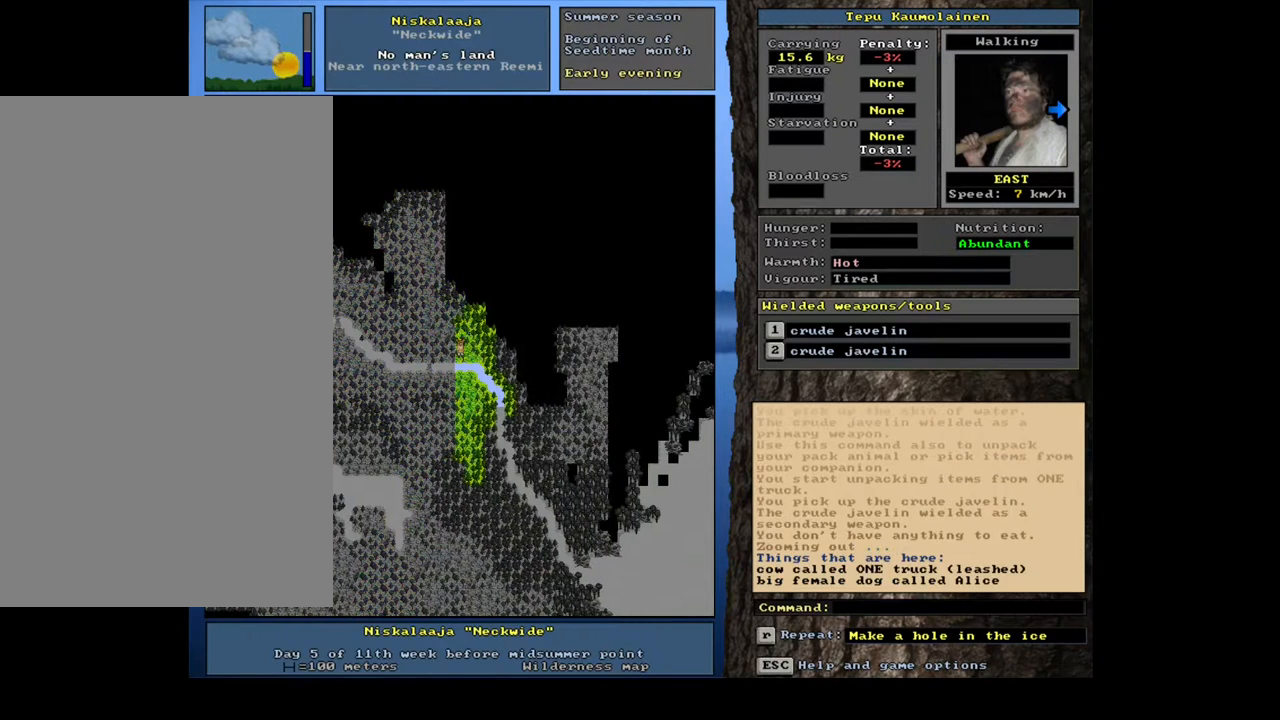
{"keys": ["ctrl_l"], "mouse": [], "events": [[17, "num6", "up"], [83, "num6", "down"], [167, "num6", "up"], [233, "num6", "down"], [317, "num6", "up"], [383, "num6", "down"], [483, "num6", "up"]]}
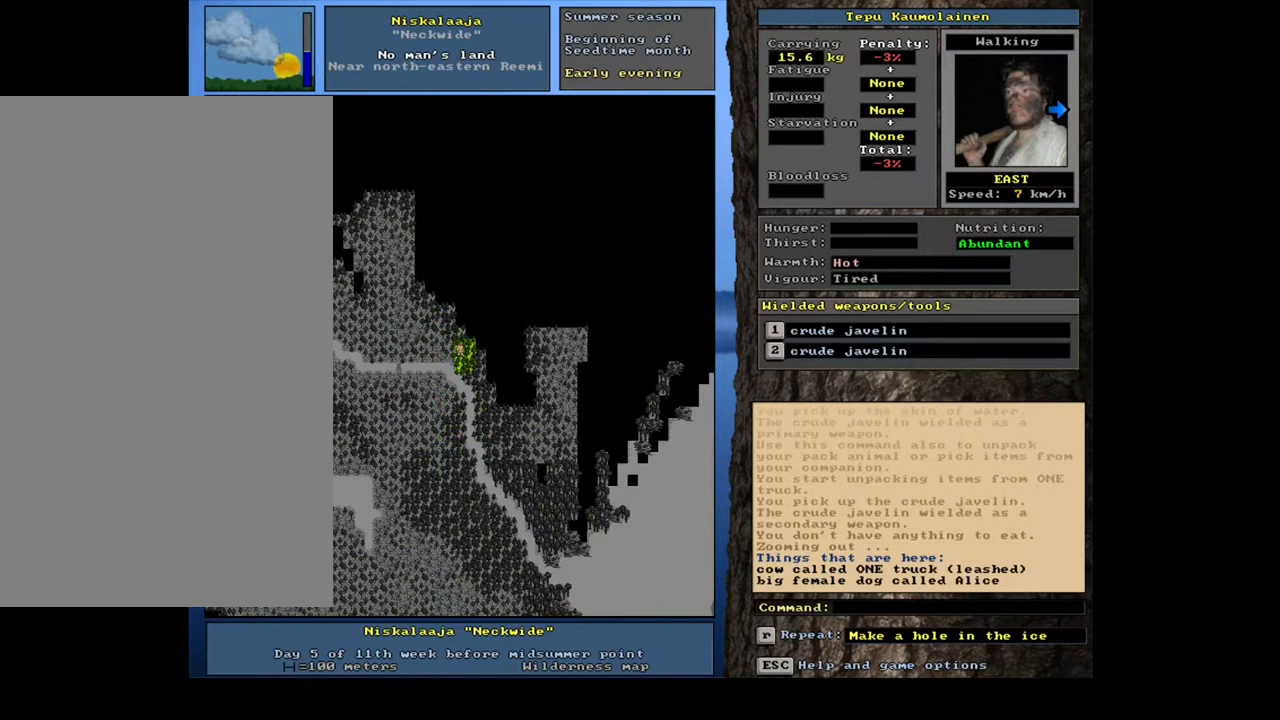
{"keys": ["ctrl_l"], "mouse": [], "events": [[67, "num6", "down"], [150, "num6", "up"], [250, "num6", "down"], [317, "num6", "up"]]}